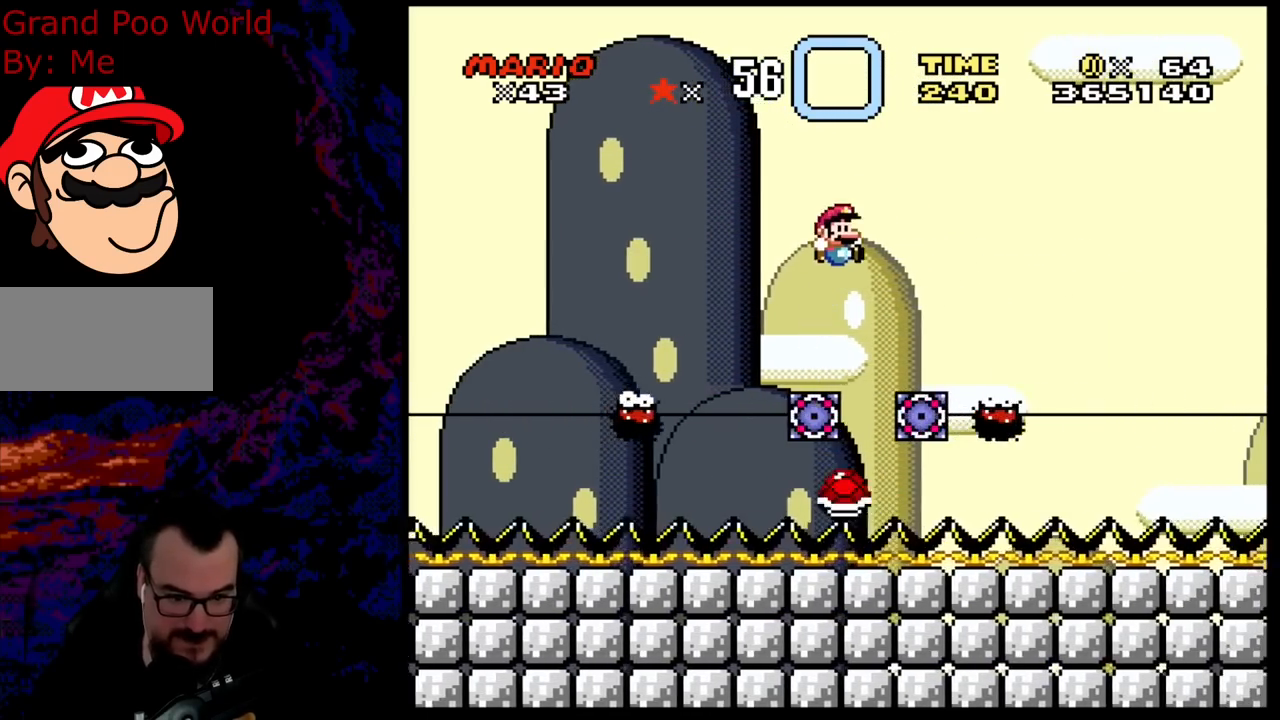
Gameplay with a controller (Nintendo layout); each line is a JSON object with the inputs held at the frame after it. "events" lists button and stick changes between this image and that frame as [ms after this image, input, new state], when the widget could be followed in between. Not read: L3 R3.
{"buttons": ["Y"], "events": [[283, "DPAD_DOWN", "down"], [300, "B", "up"], [300, "DPAD_LEFT", "down"], [300, "DPAD_RIGHT", "up"], [317, "DPAD_DOWN", "up"], [483, "DPAD_LEFT", "up"]]}
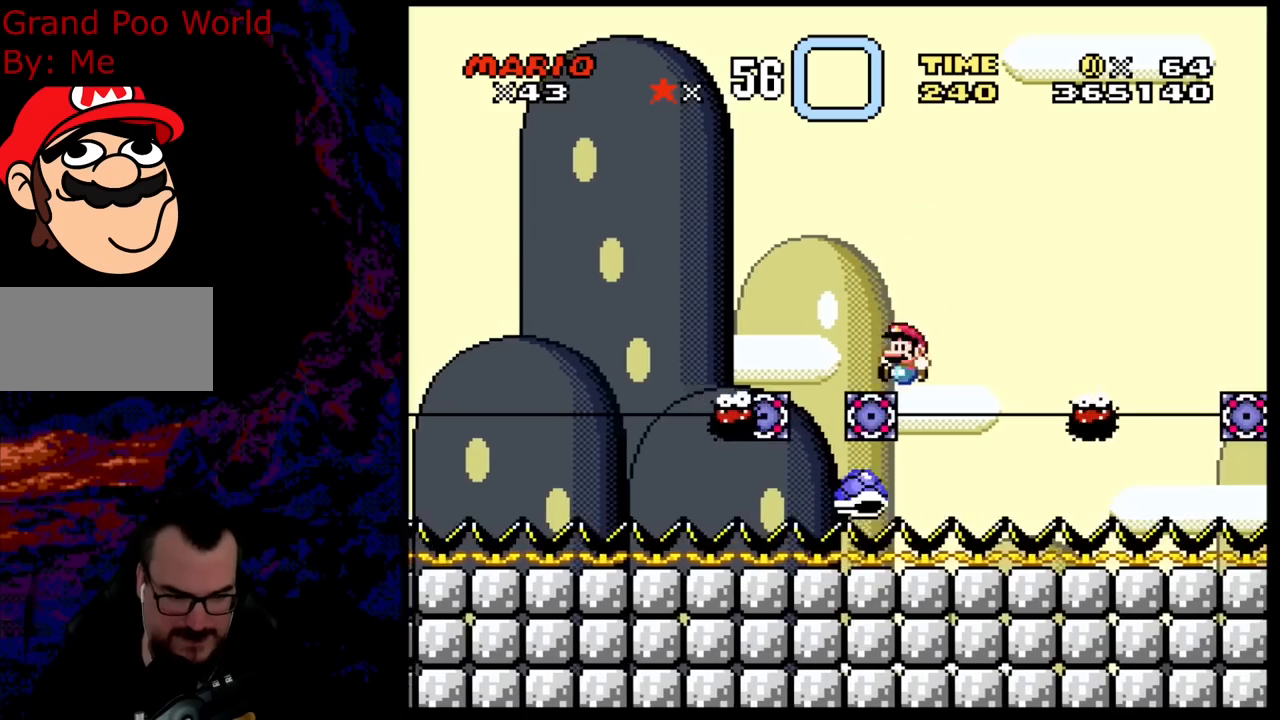
{"buttons": ["B", "Y", "DPAD_LEFT"], "events": [[83, "B", "down"], [83, "DPAD_RIGHT", "down"], [200, "DPAD_DOWN", "down"], [217, "DPAD_LEFT", "down"], [217, "DPAD_RIGHT", "up"], [233, "DPAD_DOWN", "up"]]}
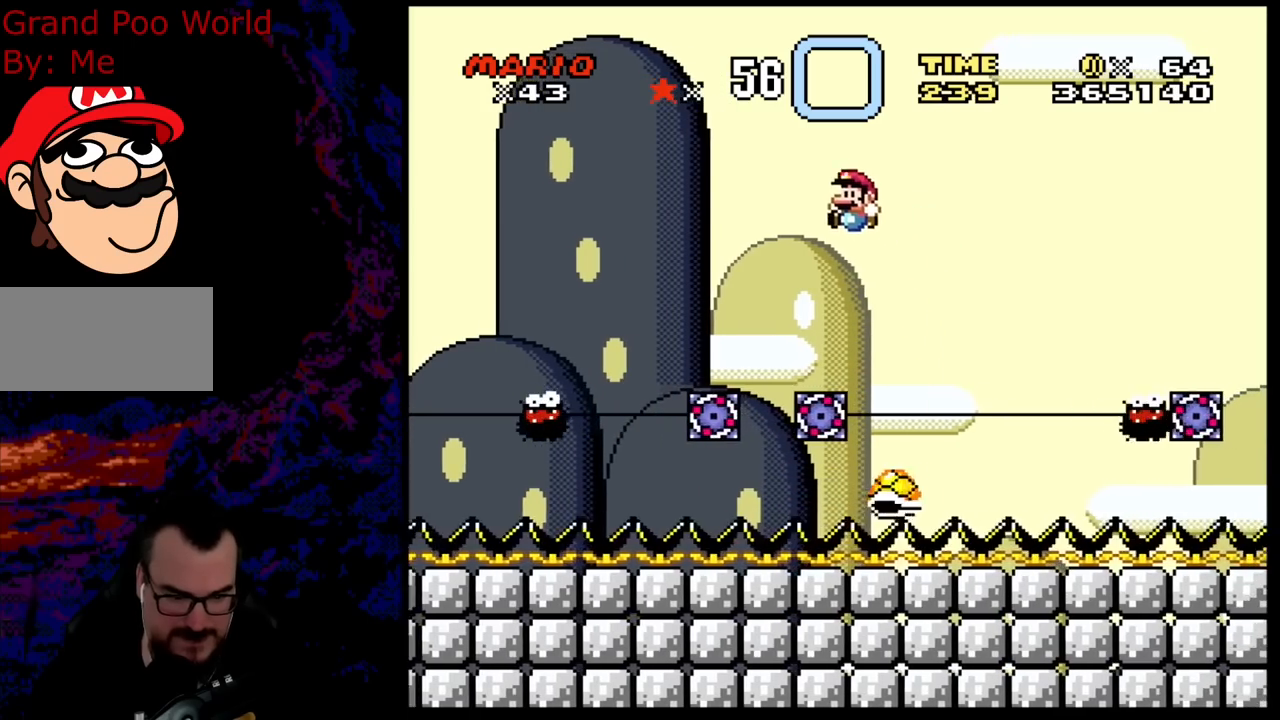
{"buttons": ["Y", "DPAD_LEFT"], "events": [[33, "DPAD_LEFT", "up"], [133, "DPAD_RIGHT", "down"], [183, "B", "up"], [233, "DPAD_LEFT", "down"], [233, "DPAD_RIGHT", "up"]]}
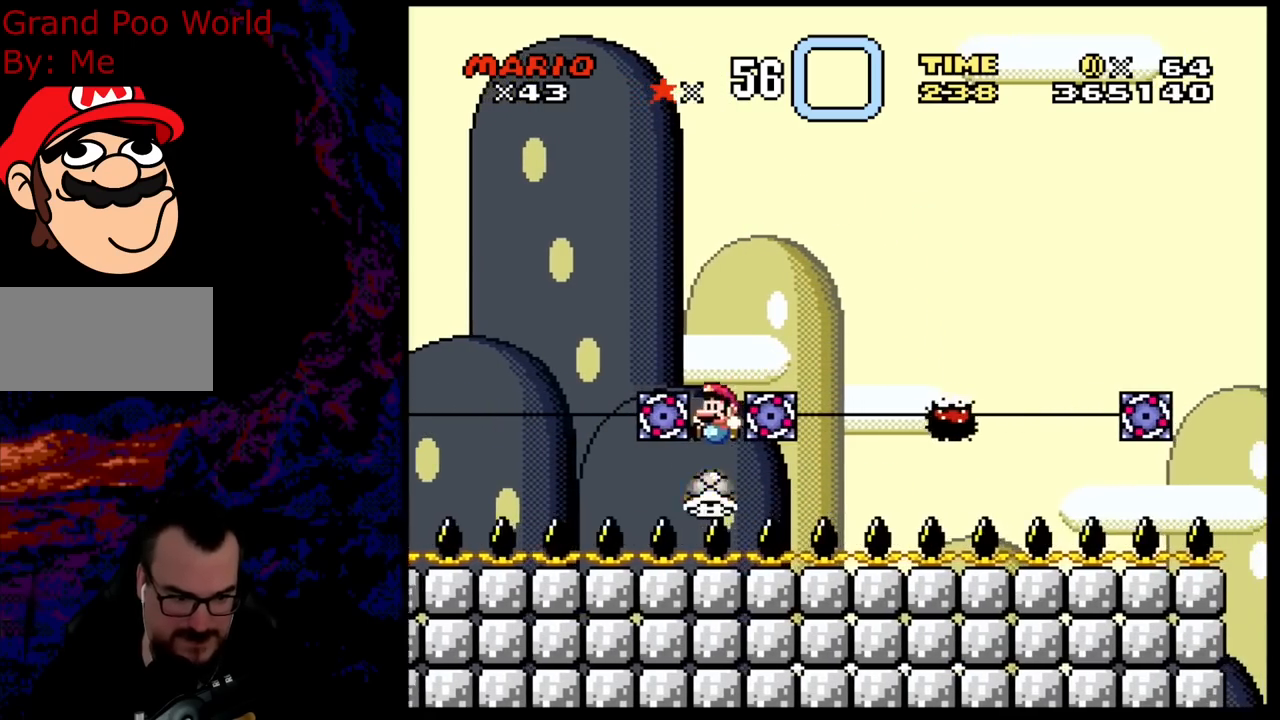
{"buttons": ["B", "Y", "DPAD_RIGHT"], "events": [[17, "B", "down"], [133, "DPAD_LEFT", "up"], [150, "DPAD_RIGHT", "down"]]}
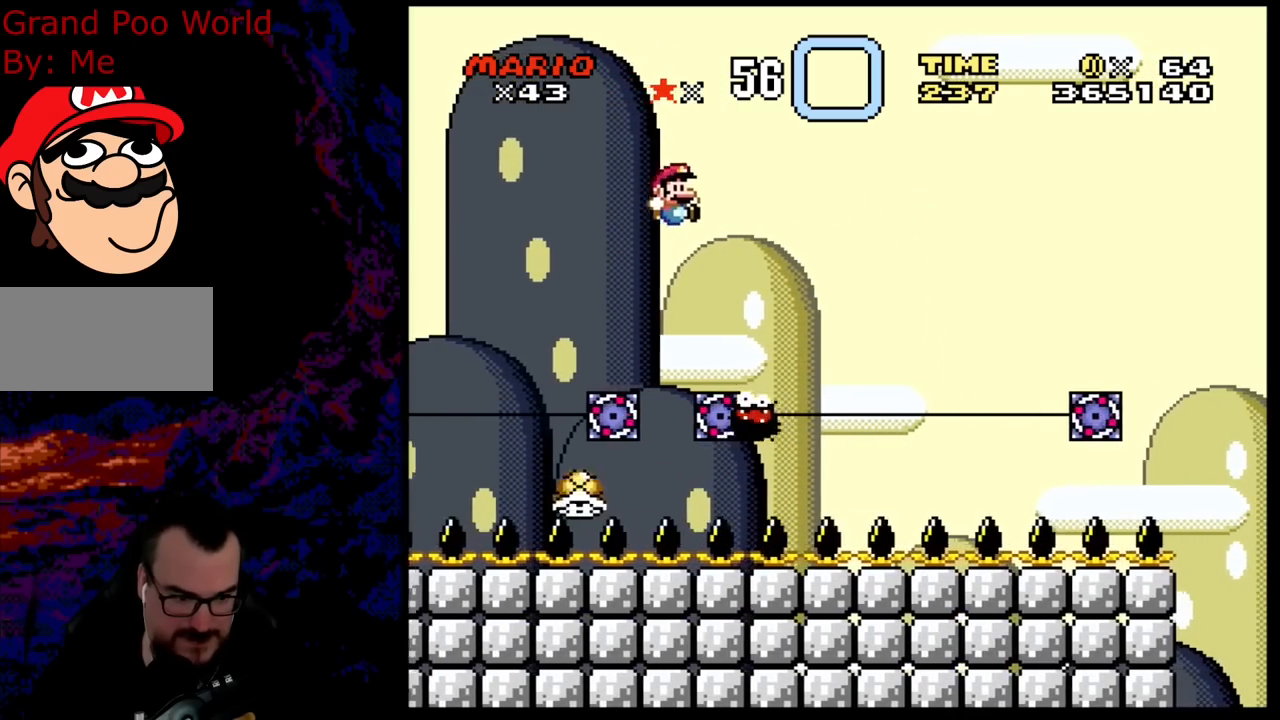
{"buttons": ["Y"], "events": [[150, "DPAD_DOWN", "down"], [167, "DPAD_LEFT", "down"], [167, "DPAD_RIGHT", "up"], [183, "DPAD_DOWN", "up"], [350, "DPAD_LEFT", "up"], [350, "DPAD_RIGHT", "down"], [433, "B", "up"], [467, "DPAD_RIGHT", "up"]]}
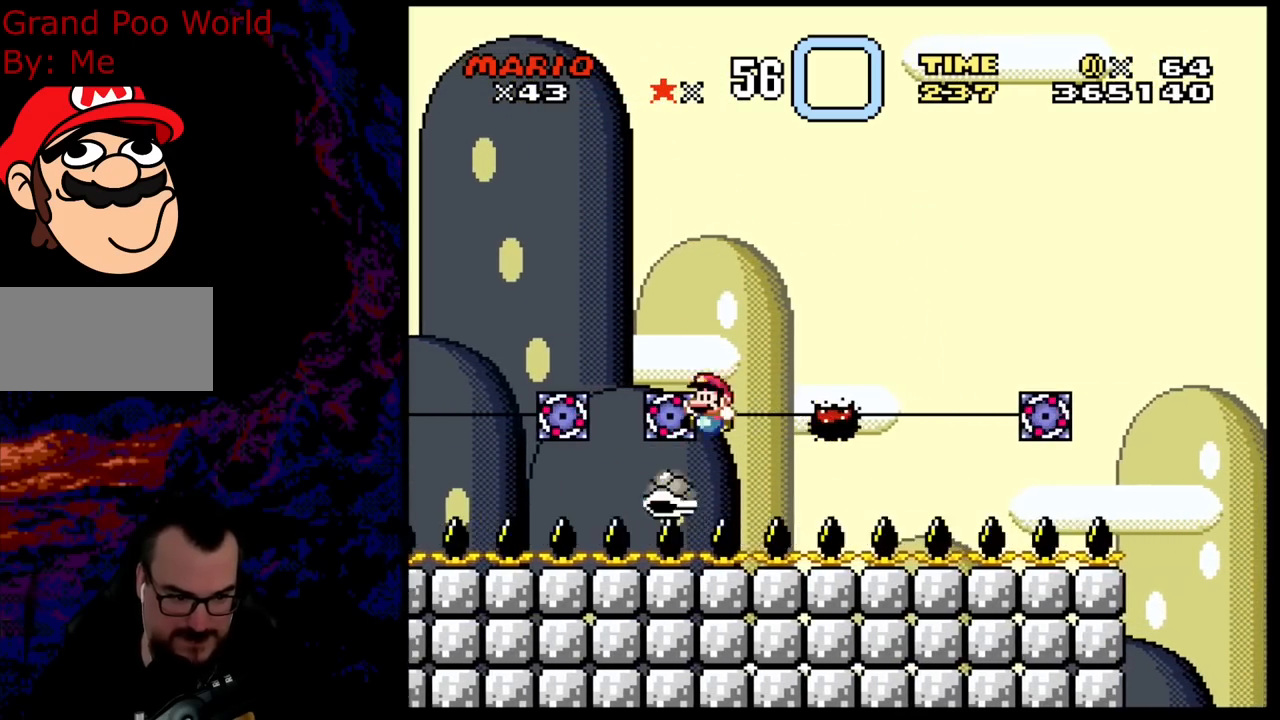
{"buttons": ["Y", "DPAD_RIGHT"], "events": [[17, "DPAD_LEFT", "down"], [33, "B", "down"], [233, "DPAD_LEFT", "up"], [267, "DPAD_RIGHT", "down"], [283, "B", "up"]]}
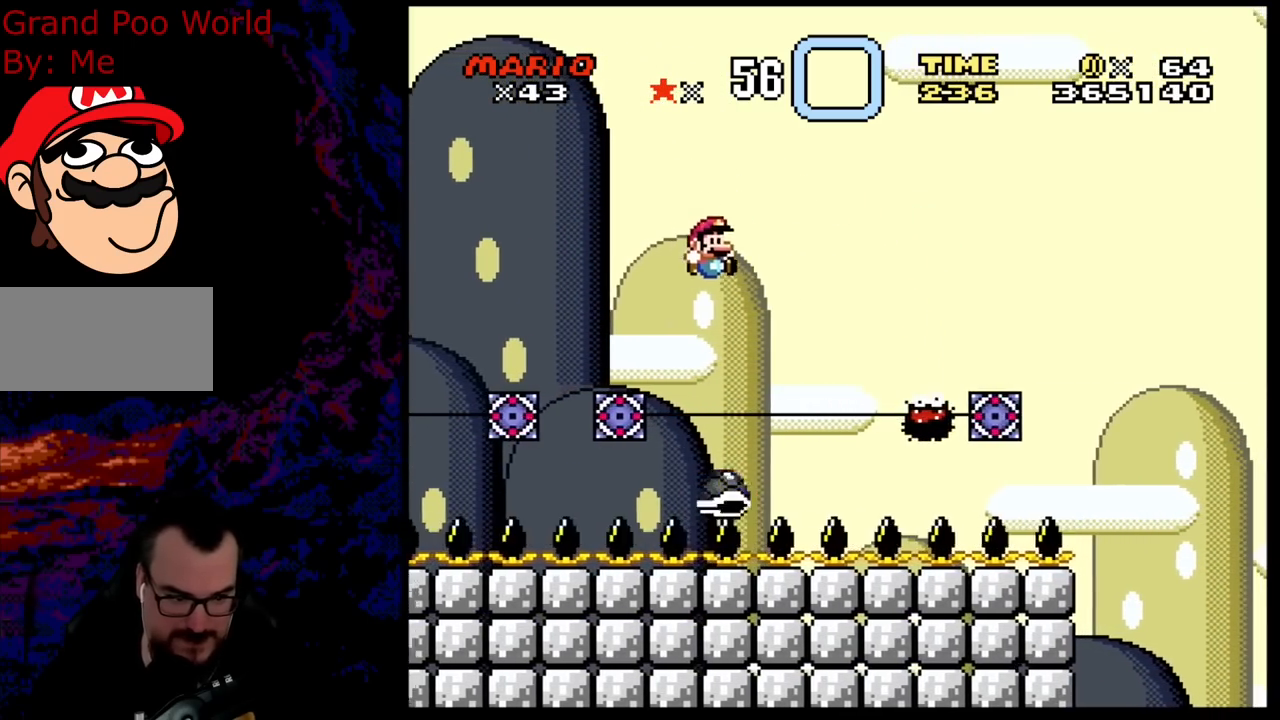
{"buttons": ["B", "Y", "DPAD_RIGHT"], "events": [[17, "DPAD_DOWN", "down"], [33, "DPAD_DOWN", "up"], [33, "DPAD_LEFT", "down"], [33, "DPAD_RIGHT", "up"], [183, "B", "down"], [217, "DPAD_LEFT", "up"], [217, "DPAD_RIGHT", "down"]]}
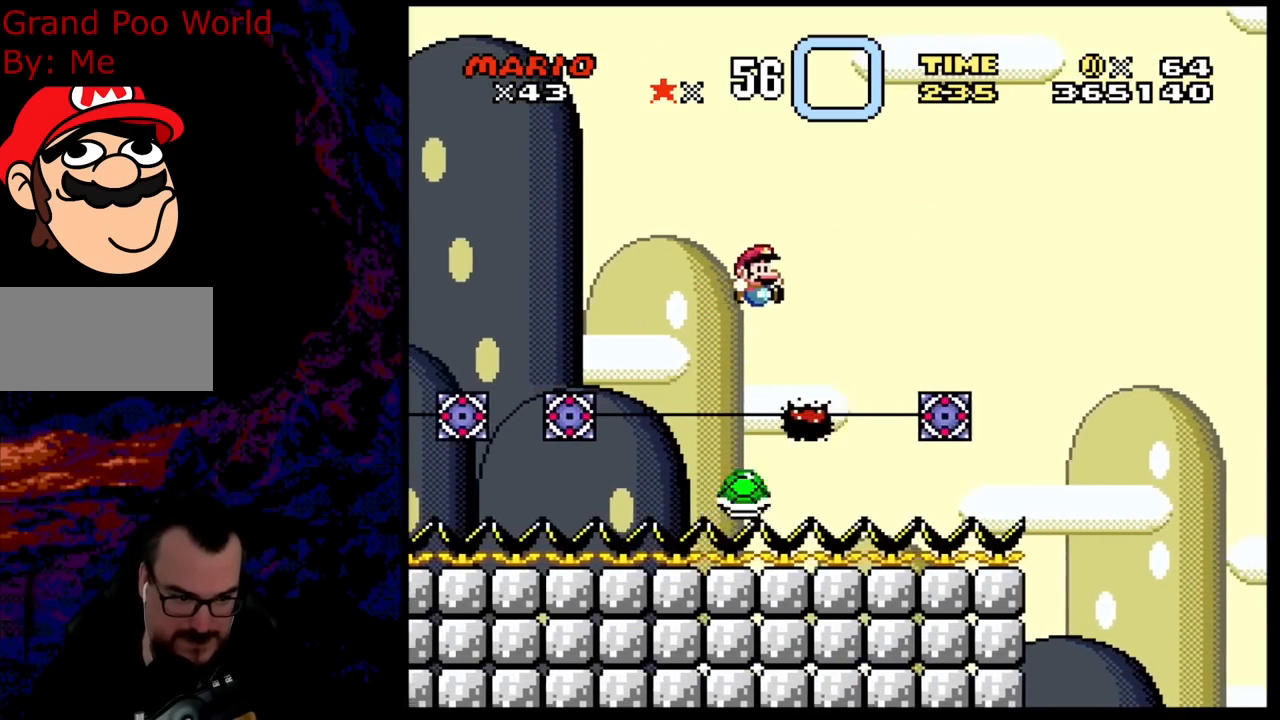
{"buttons": ["Y", "DPAD_RIGHT"], "events": [[467, "B", "up"]]}
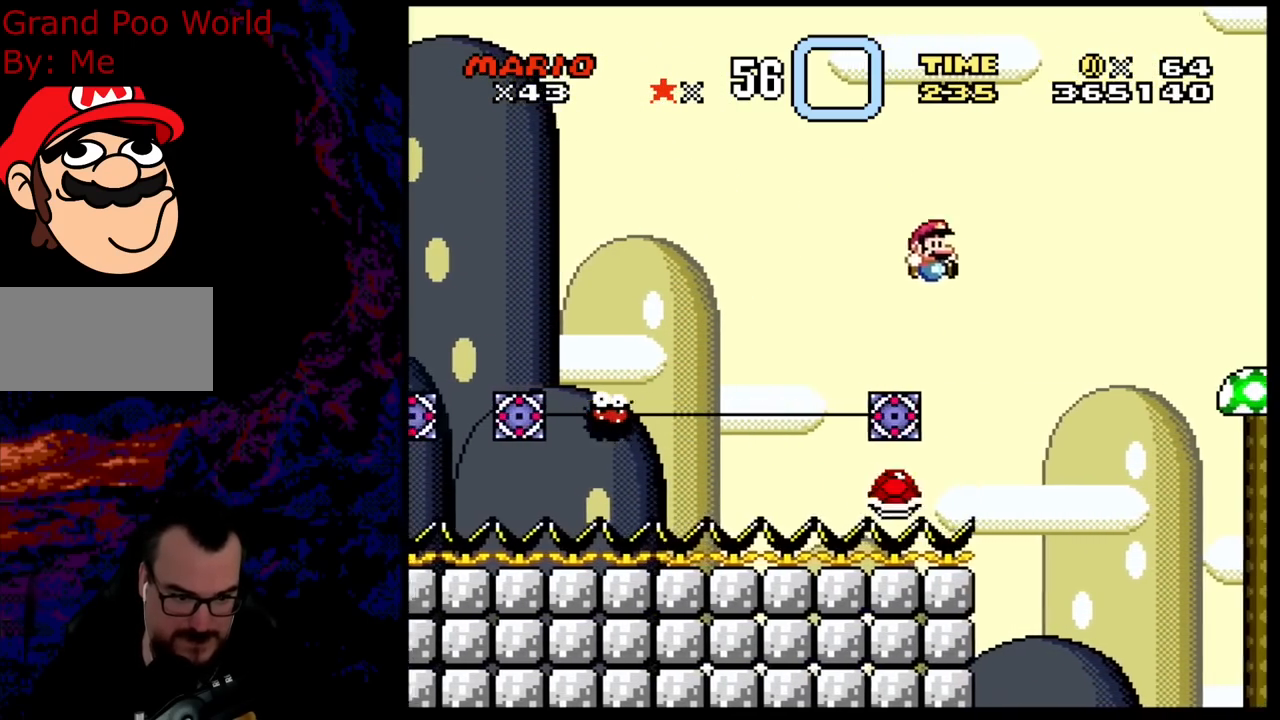
{"buttons": ["B", "Y", "DPAD_RIGHT"], "events": [[50, "DPAD_DOWN", "down"], [50, "DPAD_RIGHT", "up"], [67, "DPAD_DOWN", "up"], [67, "DPAD_LEFT", "down"], [117, "DPAD_DOWN", "down"], [117, "DPAD_LEFT", "up"], [117, "DPAD_RIGHT", "down"], [150, "DPAD_DOWN", "up"], [200, "B", "down"]]}
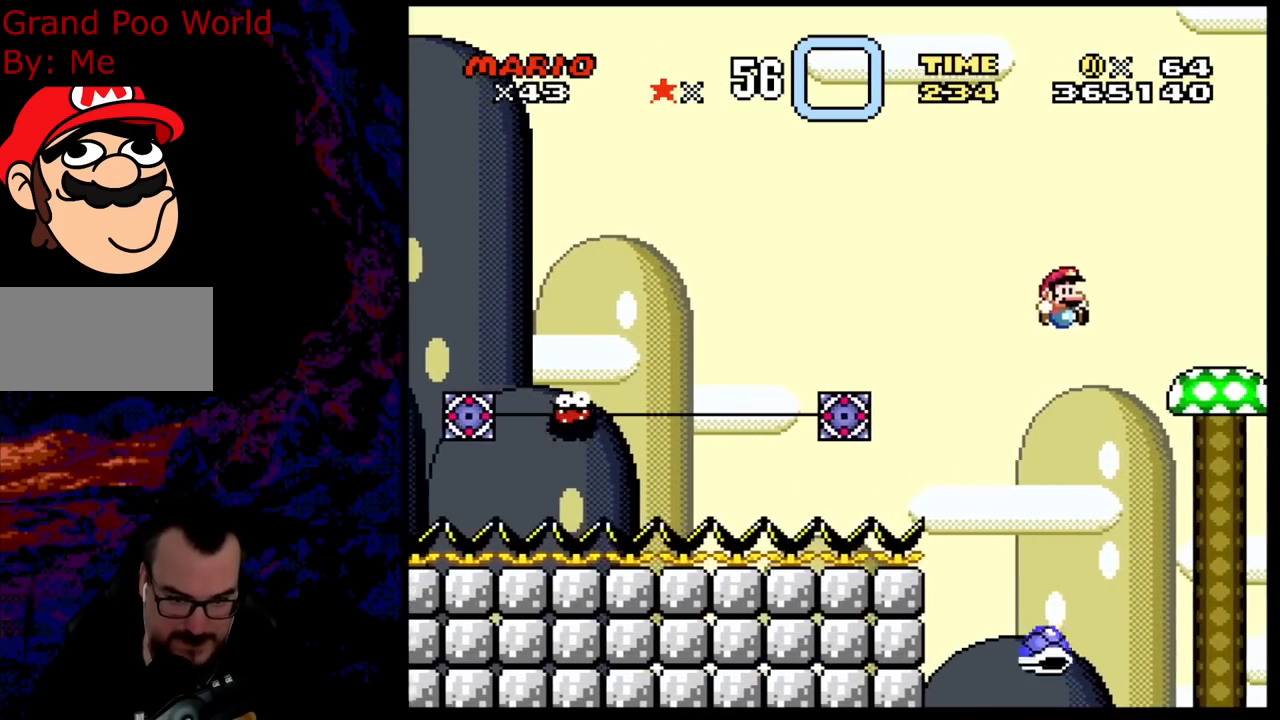
{"buttons": ["Y"], "events": [[267, "DPAD_DOWN", "down"], [283, "DPAD_LEFT", "down"], [283, "DPAD_RIGHT", "up"], [317, "DPAD_DOWN", "up"], [383, "B", "up"], [450, "DPAD_LEFT", "up"]]}
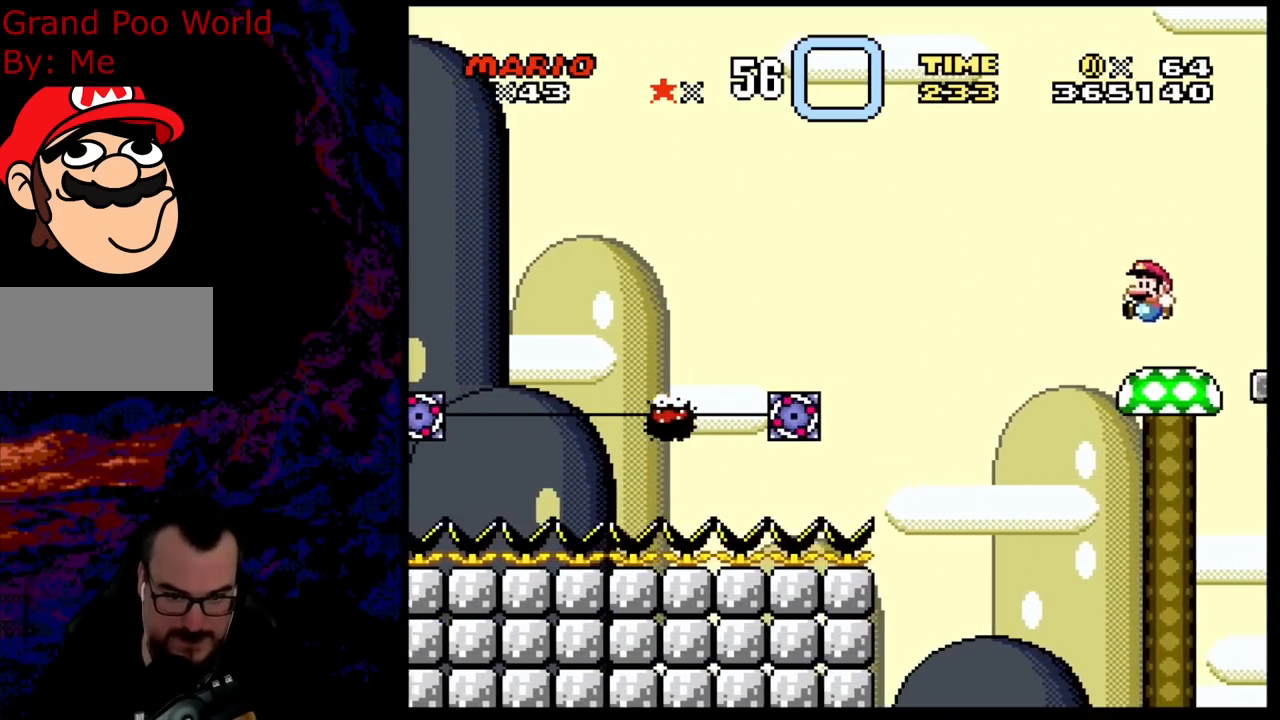
{"buttons": ["Y"], "events": [[50, "DPAD_RIGHT", "down"], [133, "DPAD_RIGHT", "up"]]}
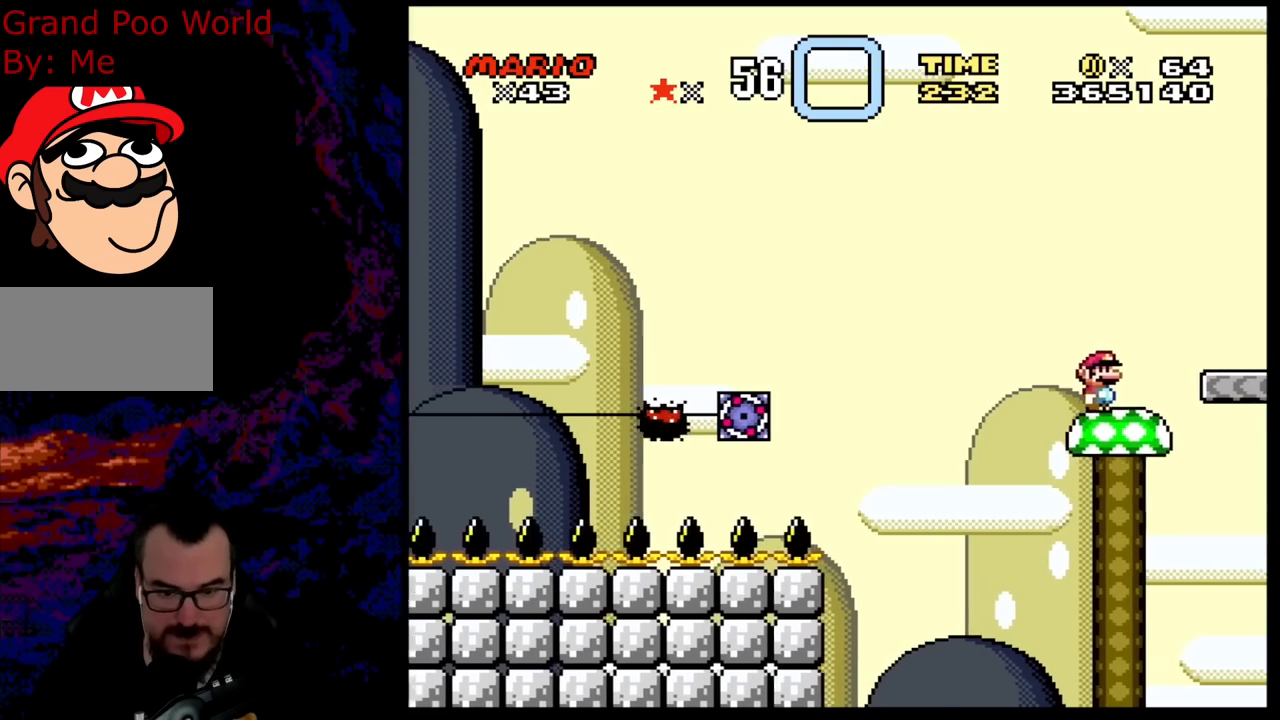
{"buttons": ["Y"], "events": []}
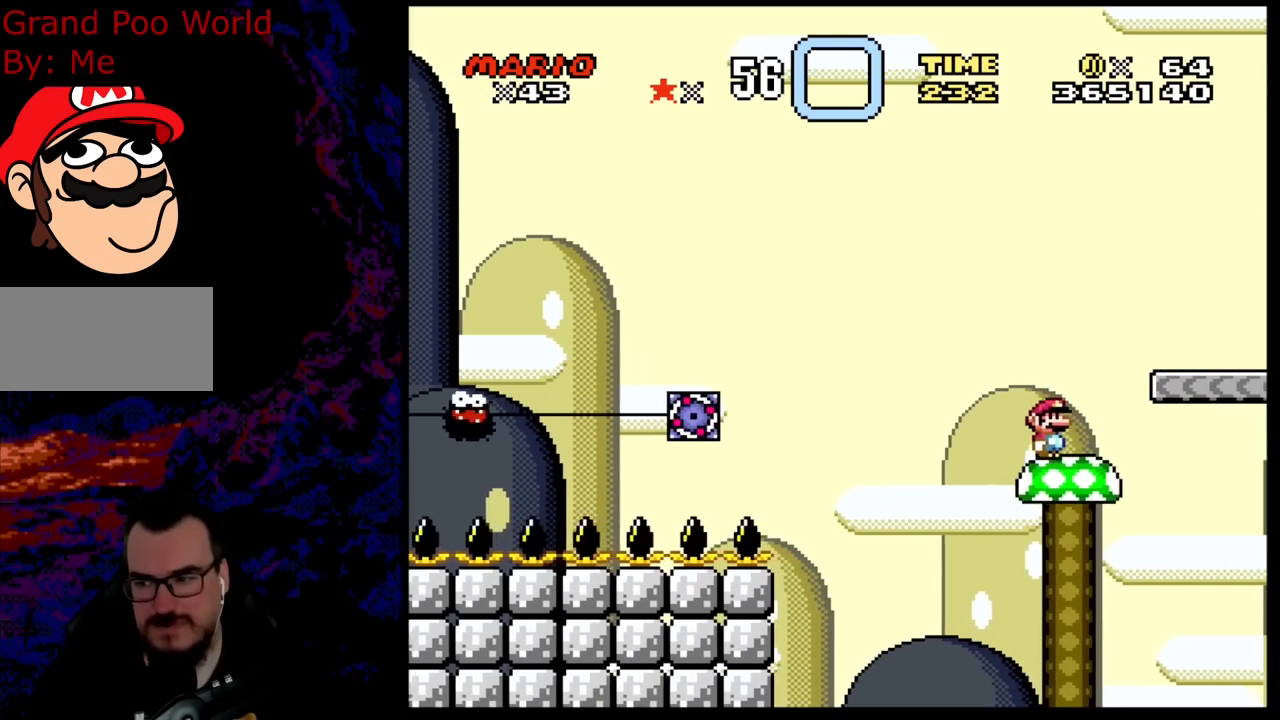
{"buttons": ["Y"], "events": []}
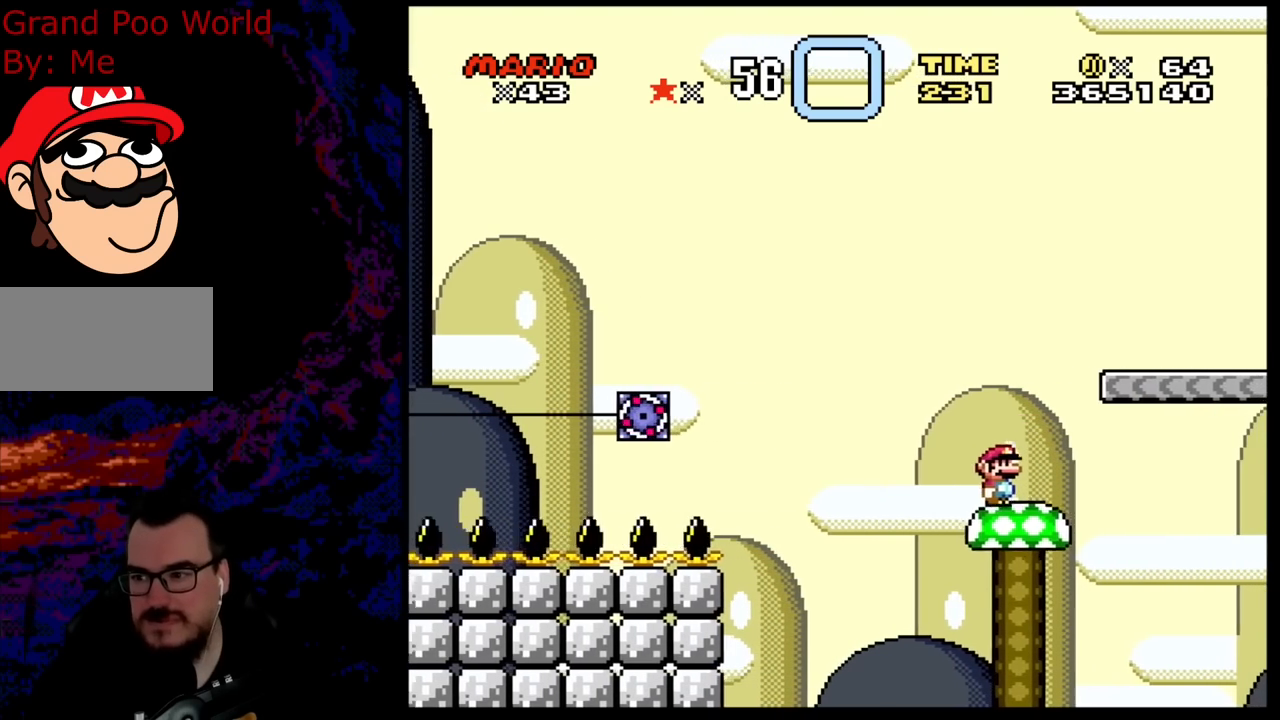
{"buttons": ["Y"], "events": []}
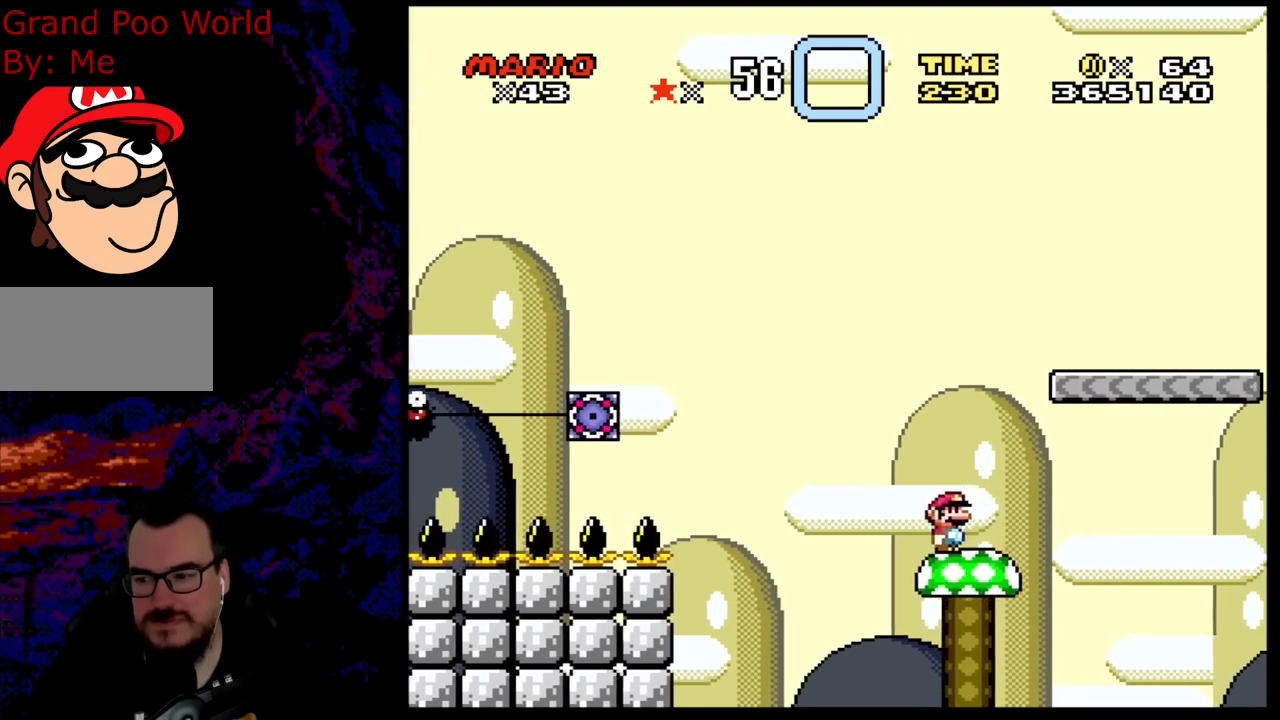
{"buttons": ["B", "Y"], "events": [[317, "B", "down"]]}
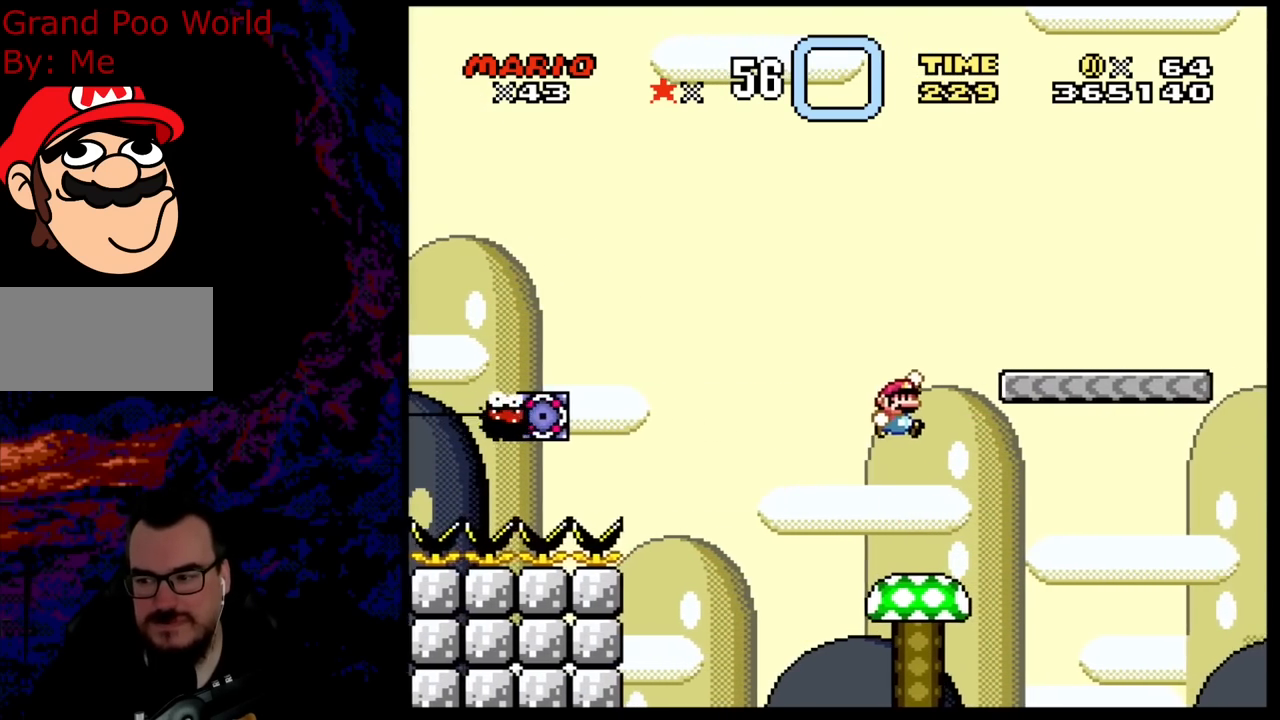
{"buttons": ["B", "Y"], "events": []}
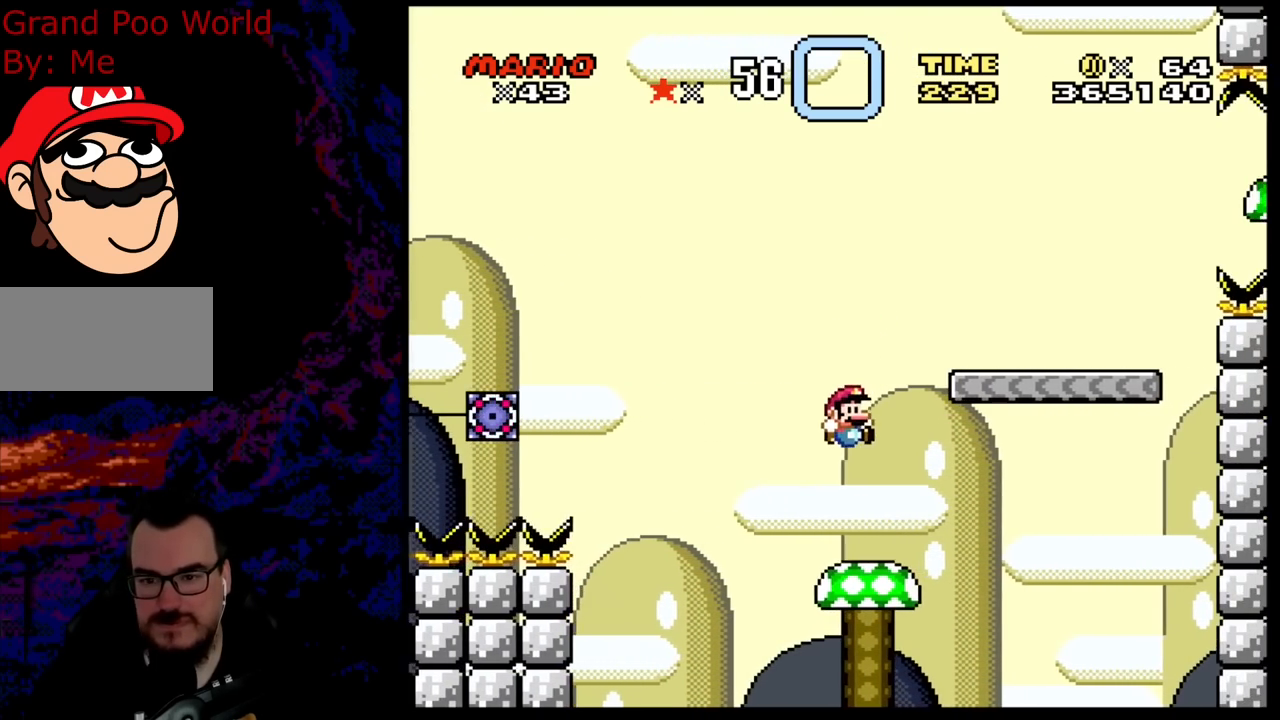
{"buttons": ["Y"], "events": [[200, "B", "up"]]}
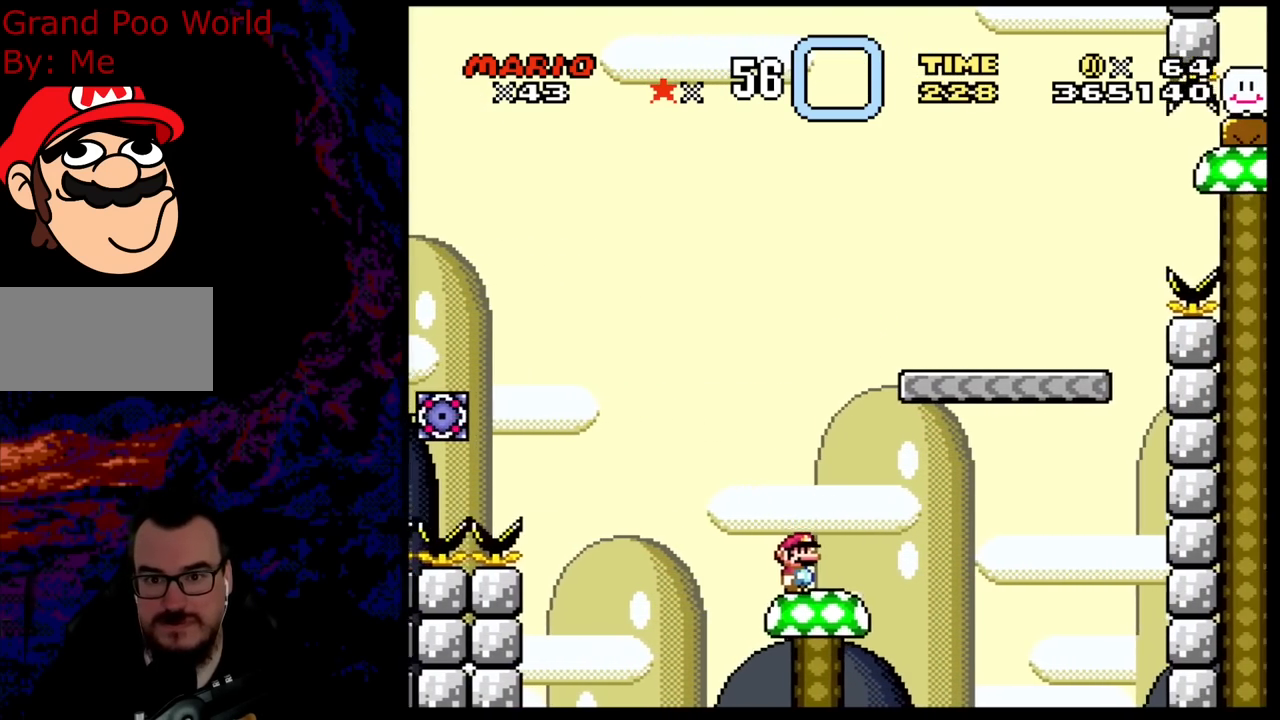
{"buttons": ["B", "Y"], "events": [[367, "B", "down"]]}
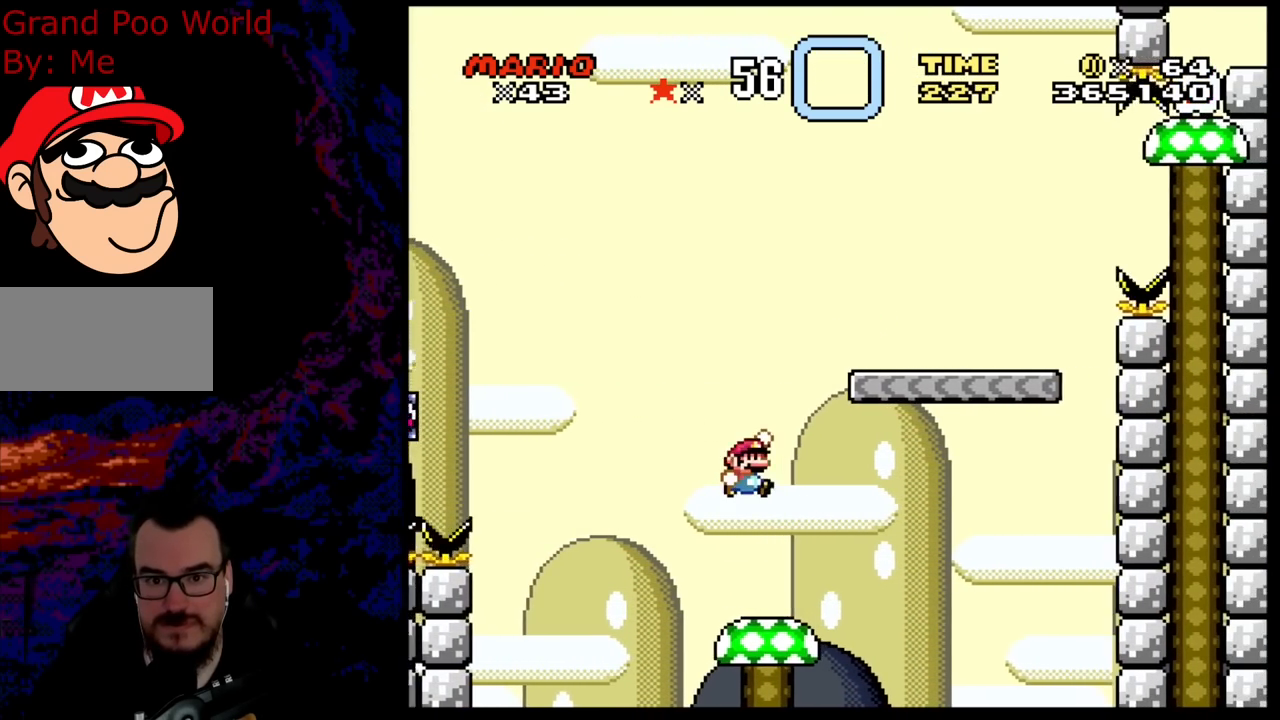
{"buttons": ["Y", "DPAD_RIGHT"], "events": [[400, "B", "up"], [417, "DPAD_RIGHT", "down"]]}
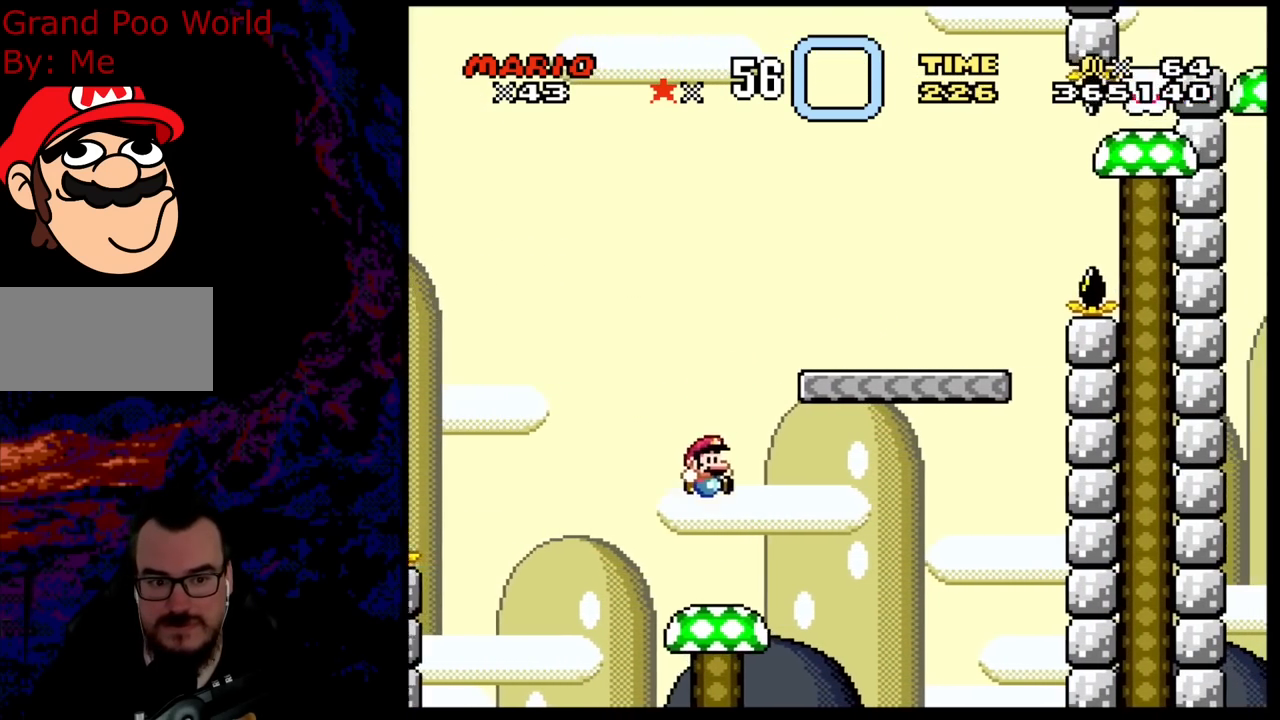
{"buttons": ["B", "Y", "DPAD_LEFT"], "events": [[200, "B", "down"], [200, "DPAD_RIGHT", "up"], [200, "DPAD_UP", "down"], [217, "DPAD_LEFT", "down"], [217, "DPAD_UP", "up"]]}
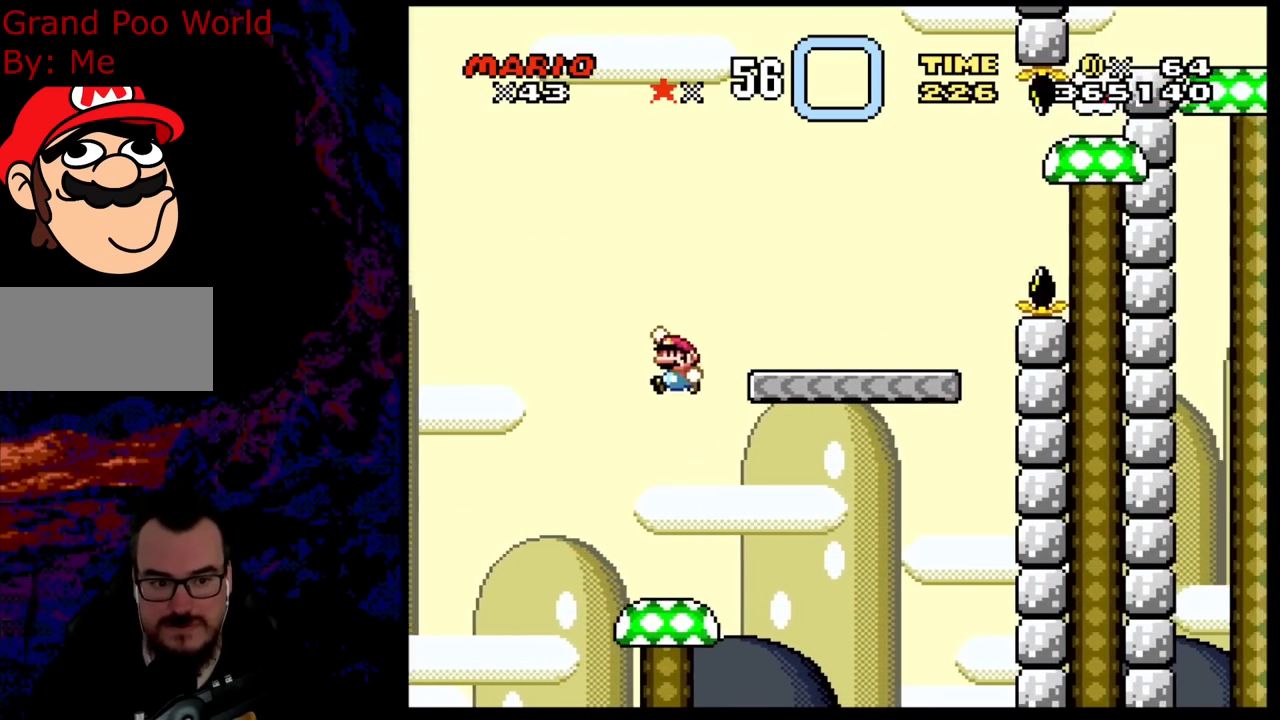
{"buttons": ["Y", "DPAD_RIGHT"], "events": [[83, "DPAD_LEFT", "up"], [233, "DPAD_RIGHT", "down"], [383, "B", "up"]]}
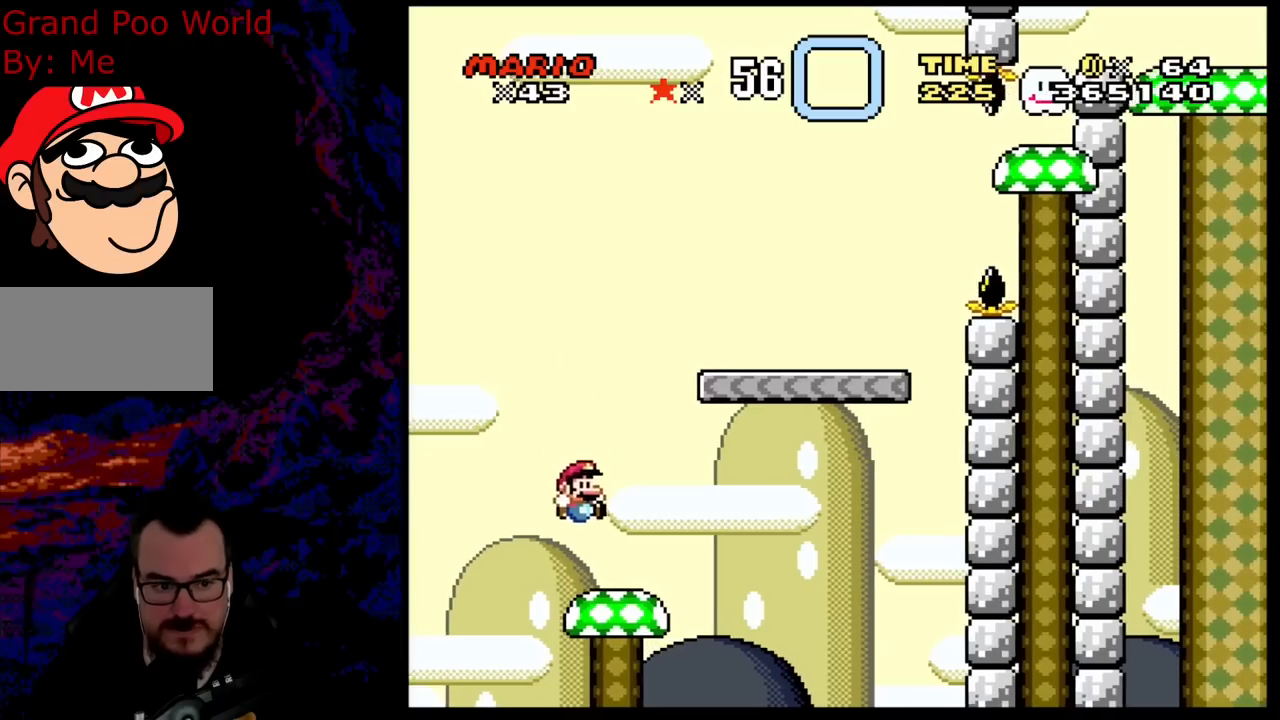
{"buttons": ["B", "Y"], "events": [[167, "B", "down"], [350, "DPAD_LEFT", "down"], [350, "DPAD_RIGHT", "up"], [500, "DPAD_LEFT", "up"]]}
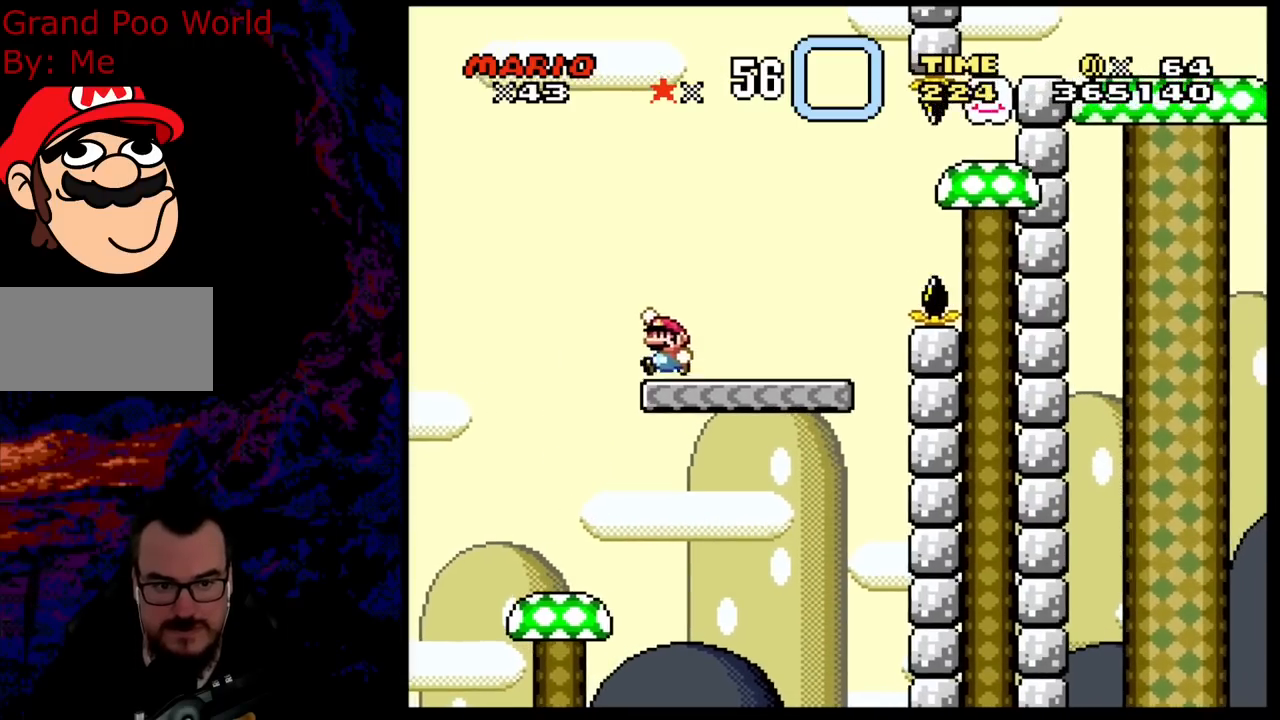
{"buttons": ["Y", "DPAD_RIGHT"], "events": [[67, "DPAD_RIGHT", "down"], [233, "B", "up"]]}
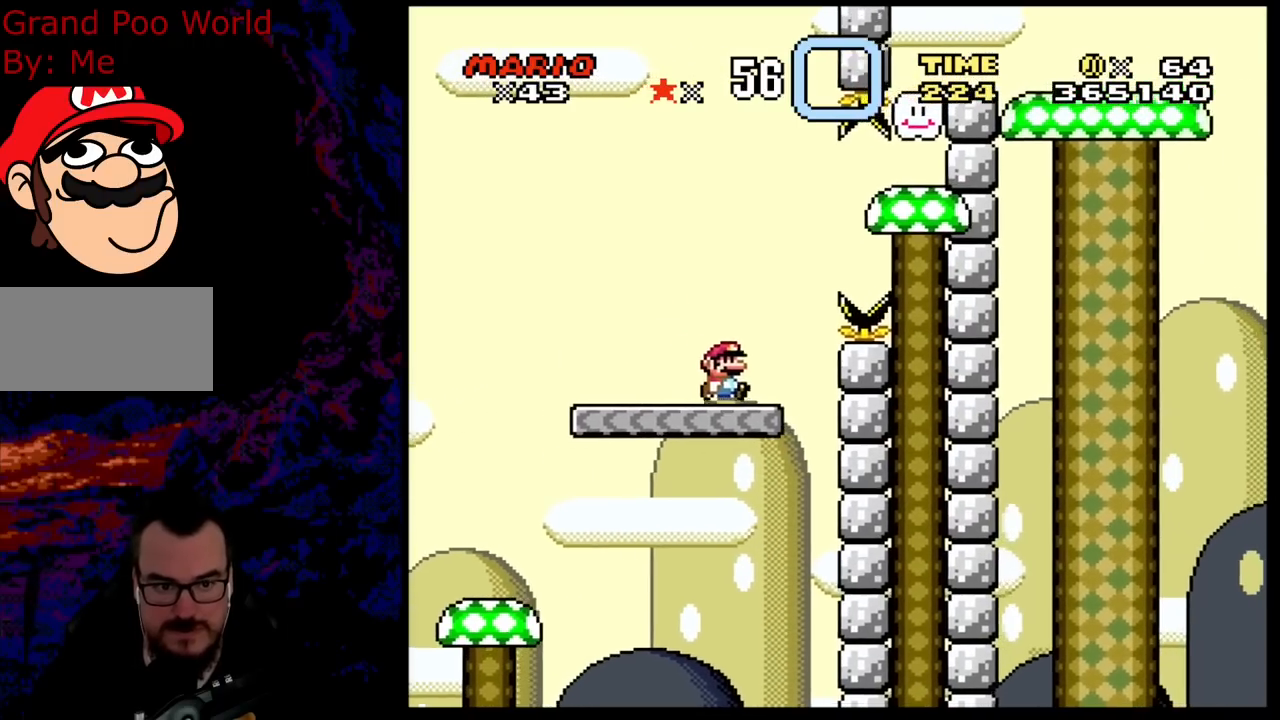
{"buttons": ["Y", "DPAD_RIGHT"], "events": [[67, "B", "down"], [283, "B", "up"]]}
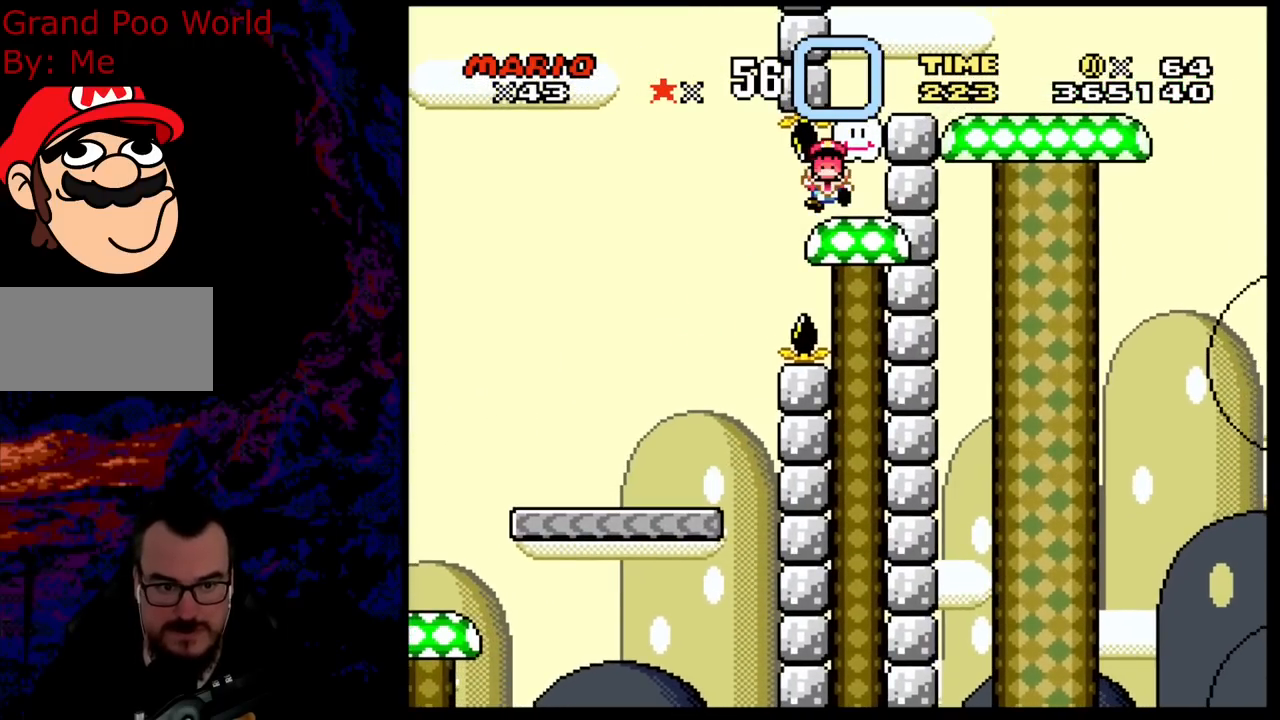
{"buttons": ["Y", "DPAD_RIGHT"], "events": []}
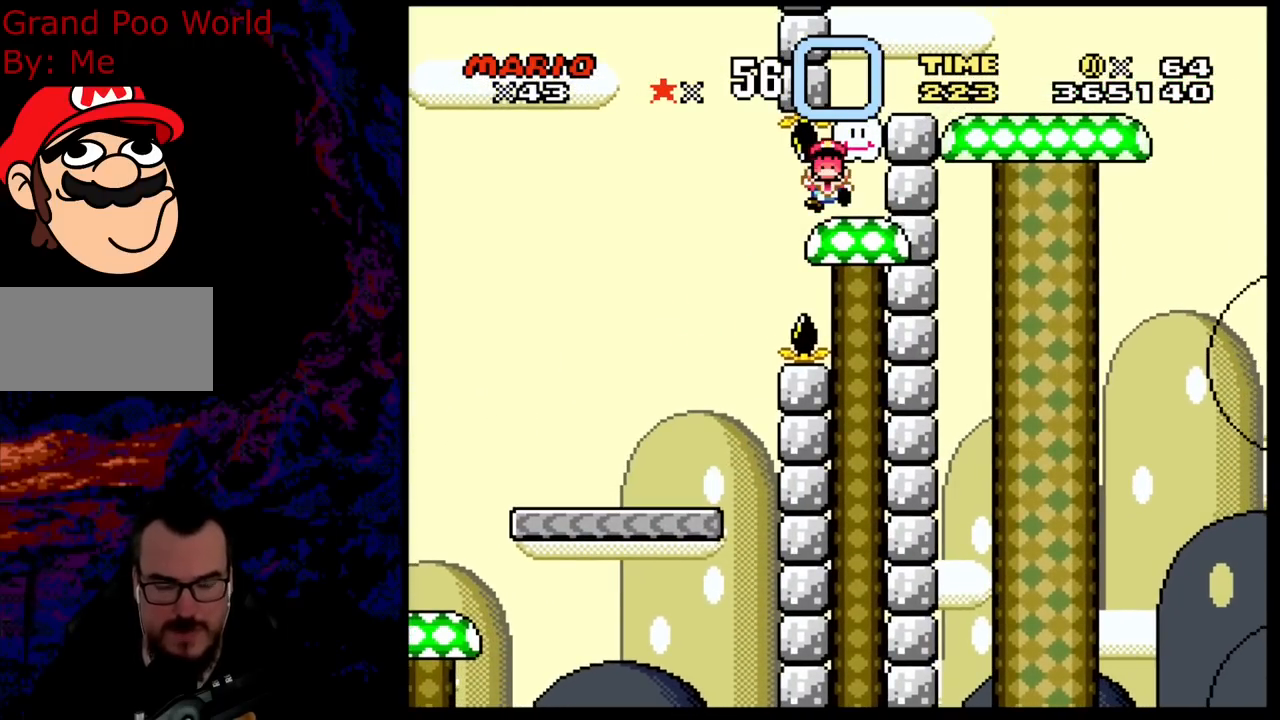
{"buttons": [], "events": [[50, "Y", "up"], [83, "DPAD_RIGHT", "up"]]}
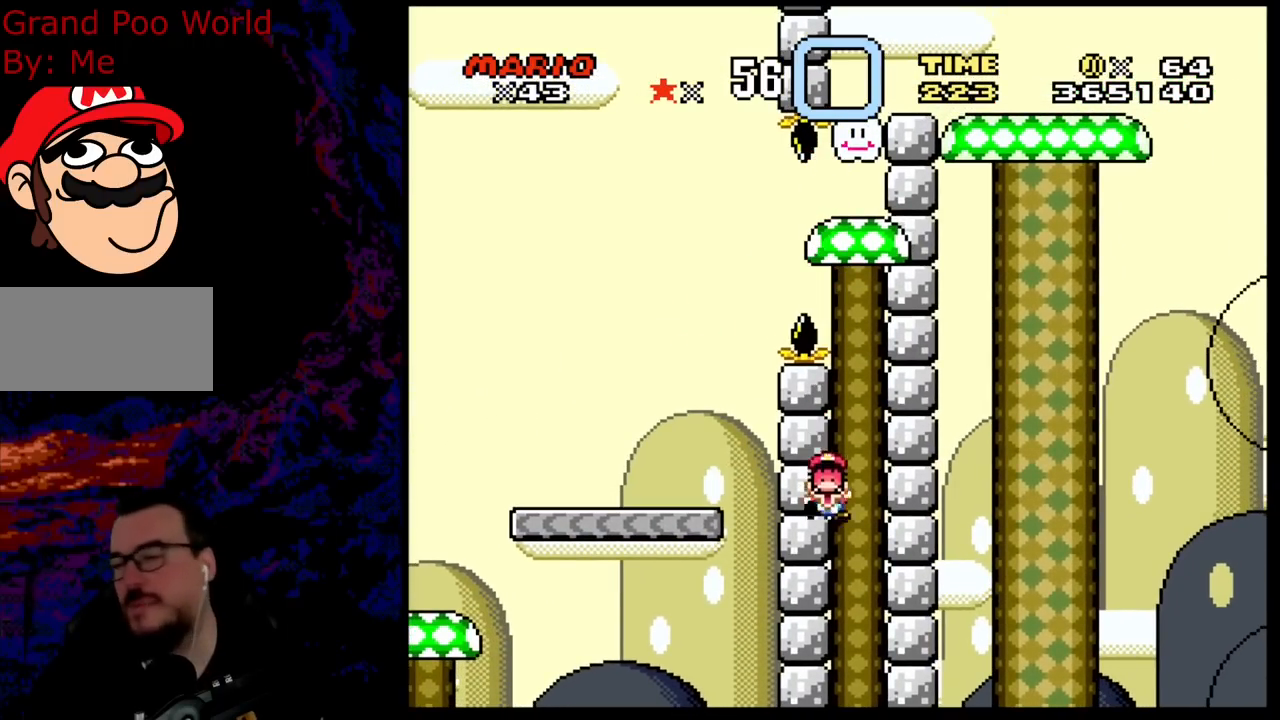
{"buttons": [], "events": []}
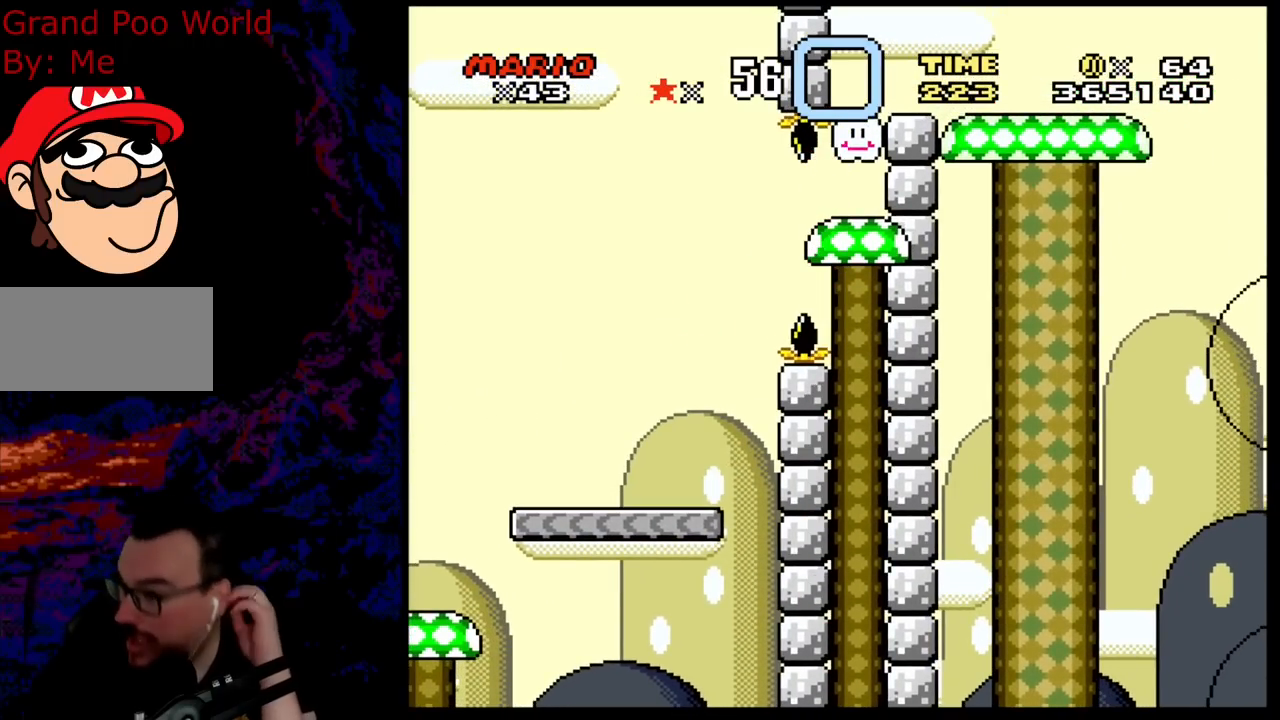
{"buttons": [], "events": []}
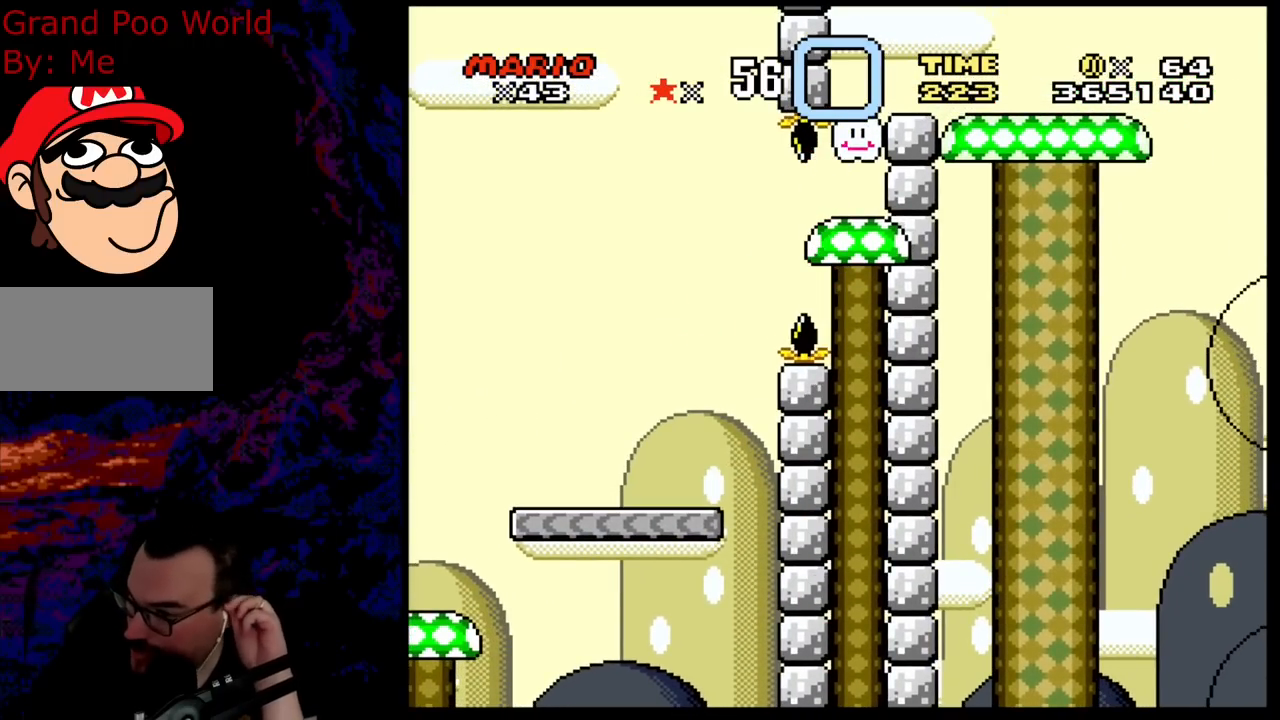
{"buttons": [], "events": []}